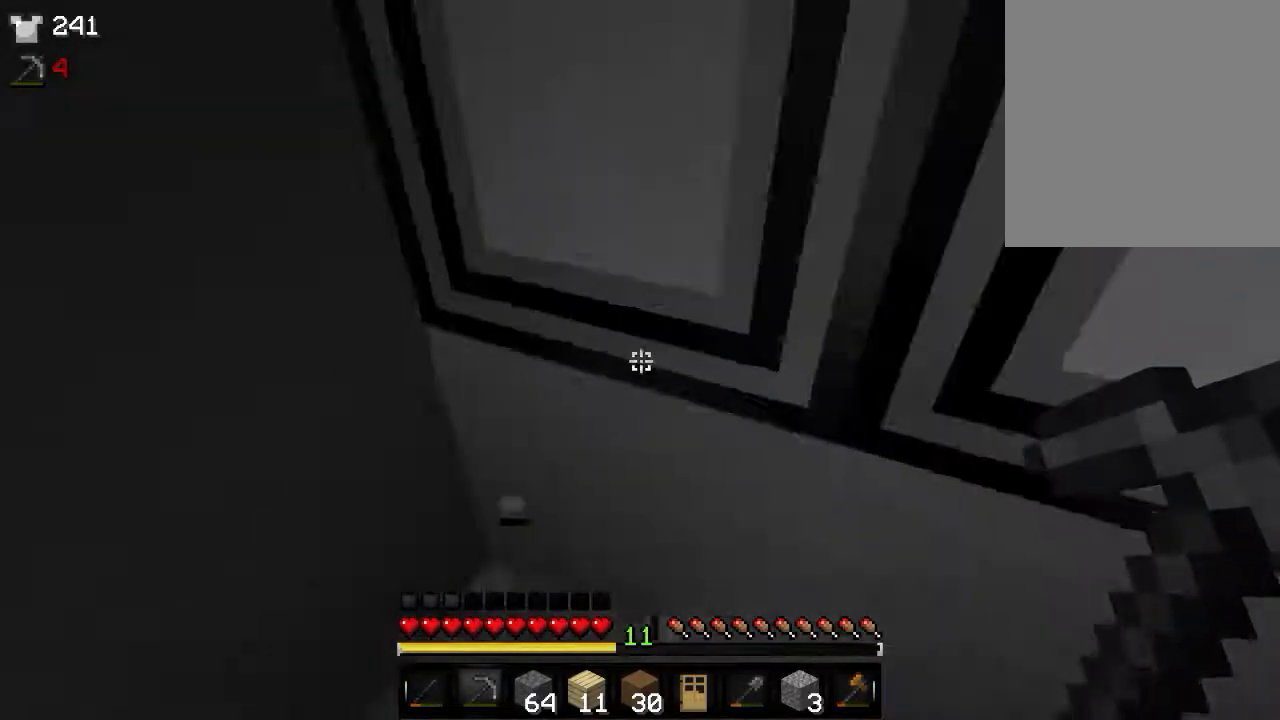
Gameplay with keyboard and mouse; each line is a JSON object with the keys and mouse buttons held at the frame after it. "events" lists presses ("down") and releases ("up") of "a", "d", "s", "w", "mouse_left" and "mouse_right" between this image and that frame as [ms after this image, input, new state], when the widget could be followed in between. "mouse_left", "mouse_right" = the "left", "right" buttons of the "mouse" list. No other keys are recorded. Fast repeated clicks can show as one long hold. Mouse movement is not recorded.
{"keys": ["a"], "mouse": ["left"], "events": [[183, "mouse_left", "down"], [366, "a", "down"]]}
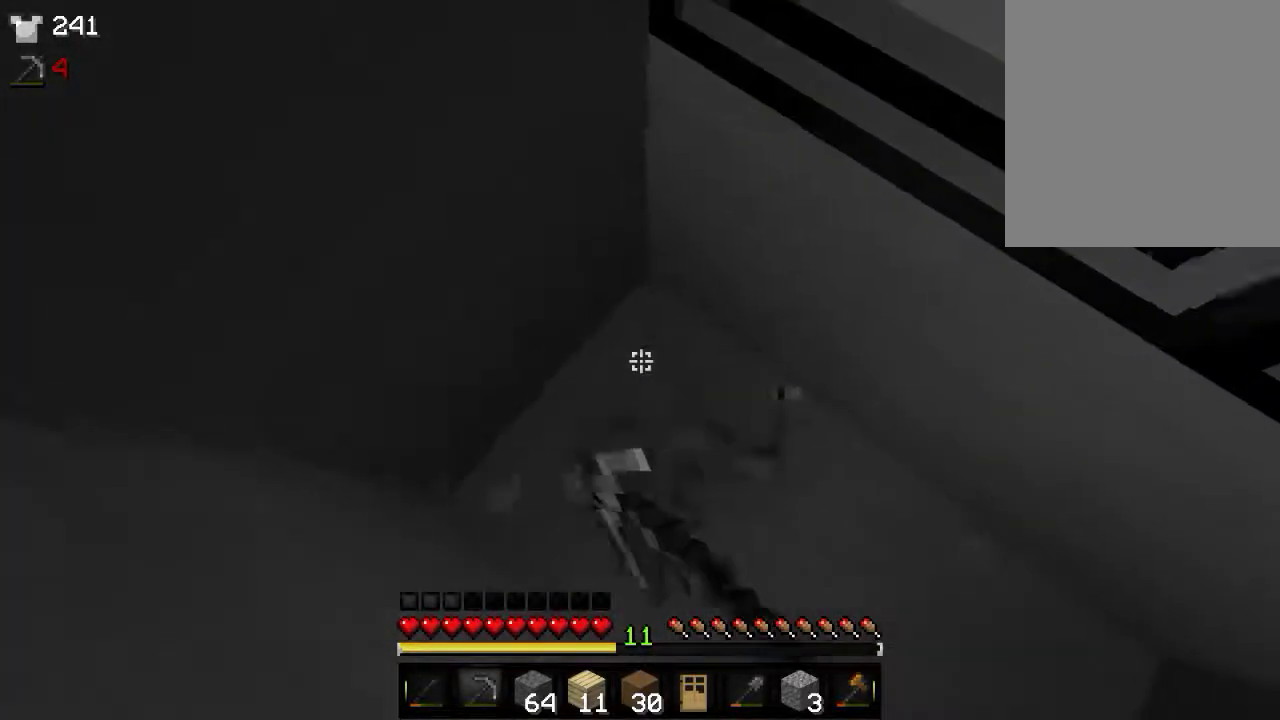
{"keys": [], "mouse": ["left"], "events": [[133, "a", "up"]]}
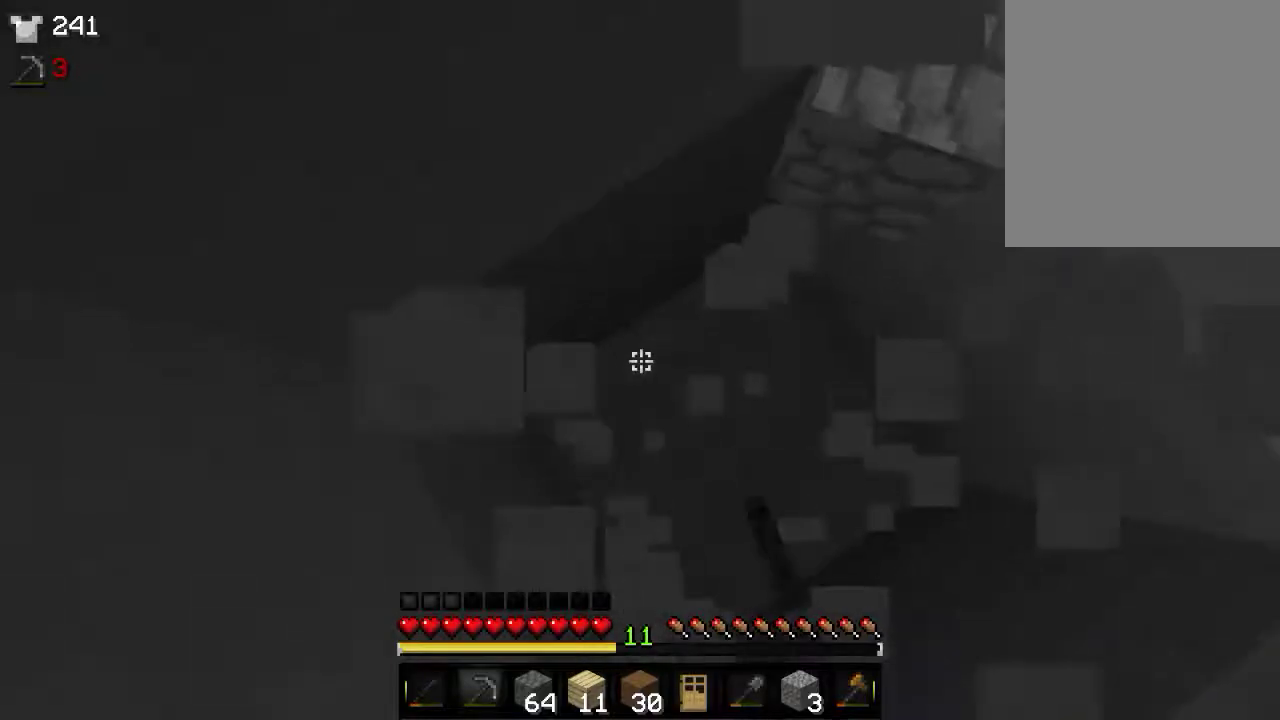
{"keys": [], "mouse": ["left"], "events": []}
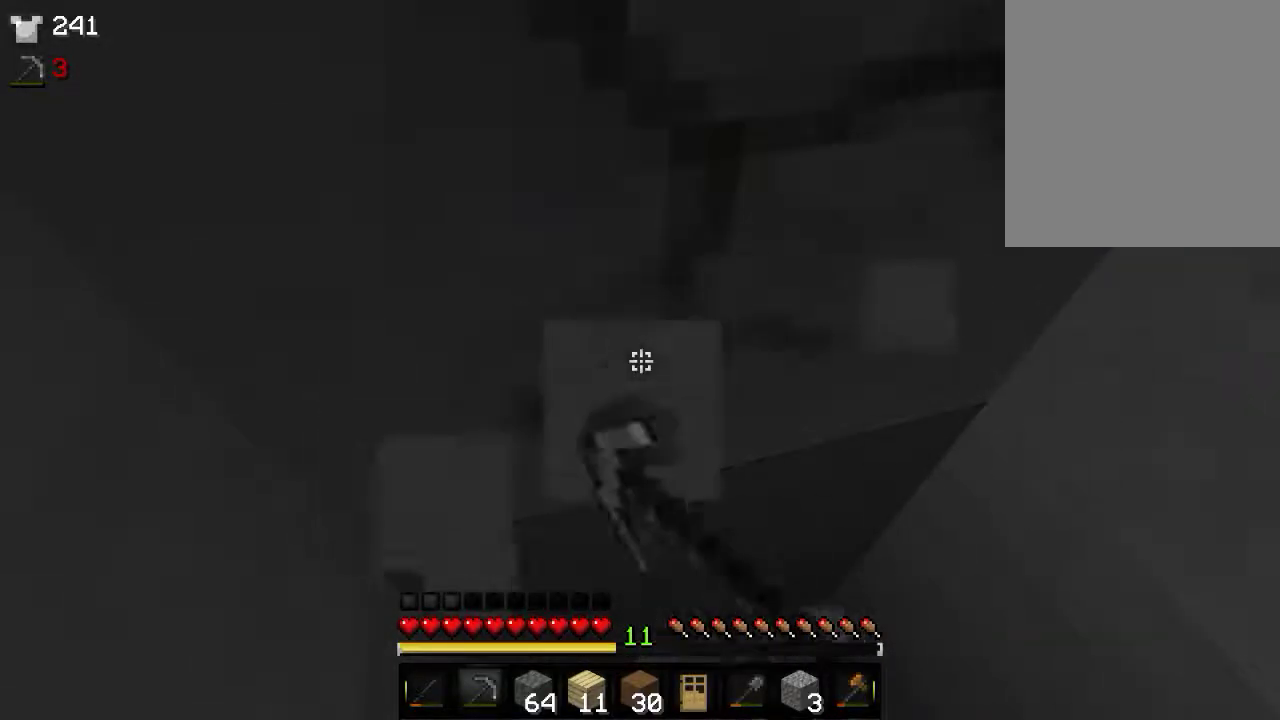
{"keys": [], "mouse": ["left"], "events": []}
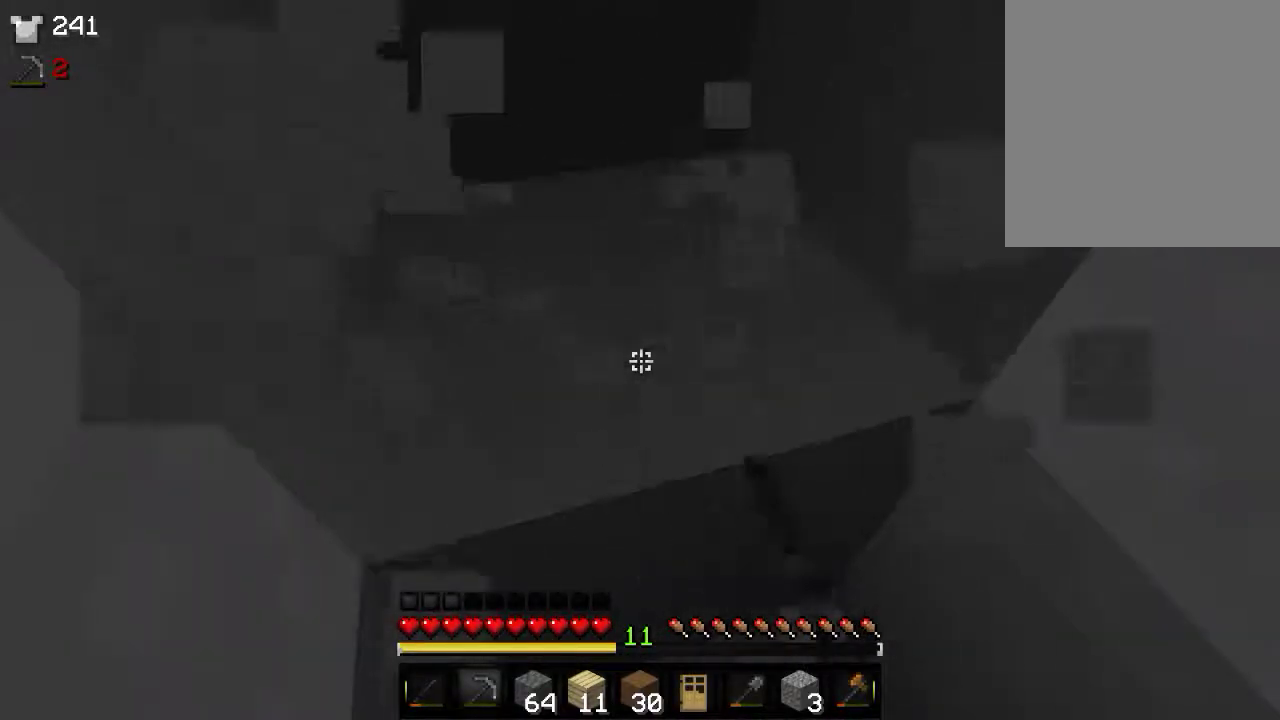
{"keys": [], "mouse": ["left"], "events": []}
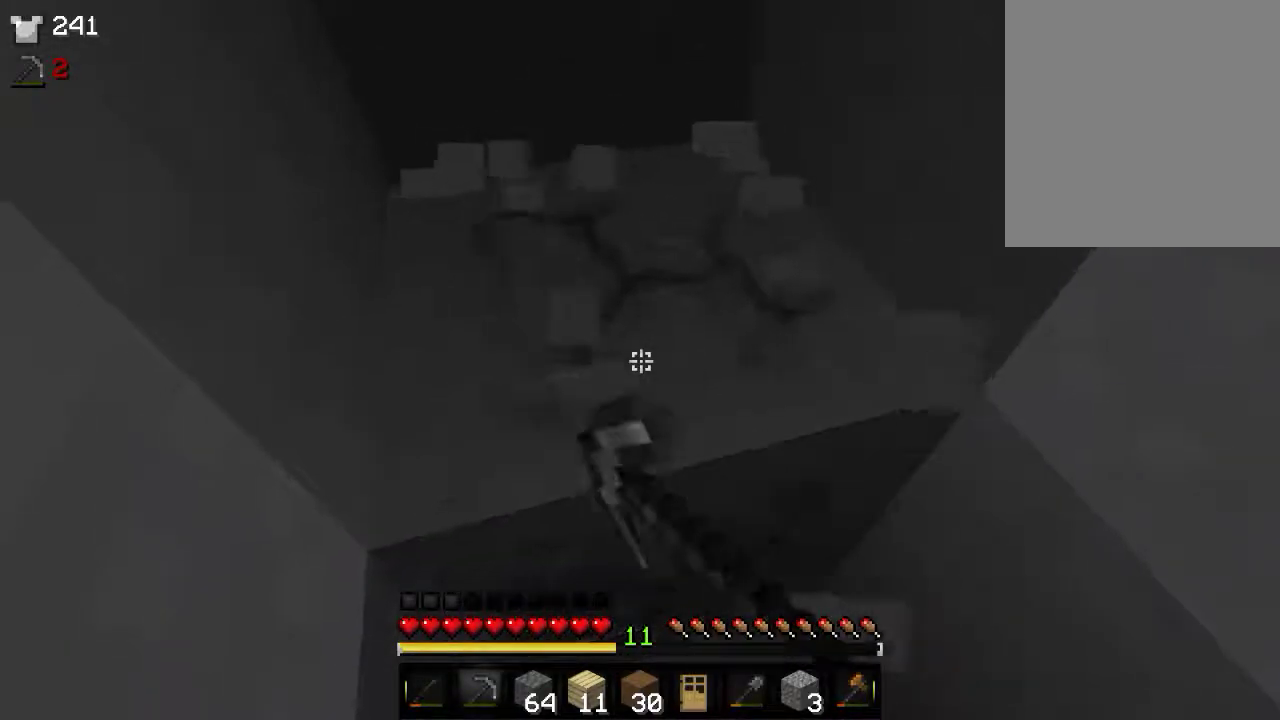
{"keys": ["w"], "mouse": ["left"], "events": [[466, "w", "down"]]}
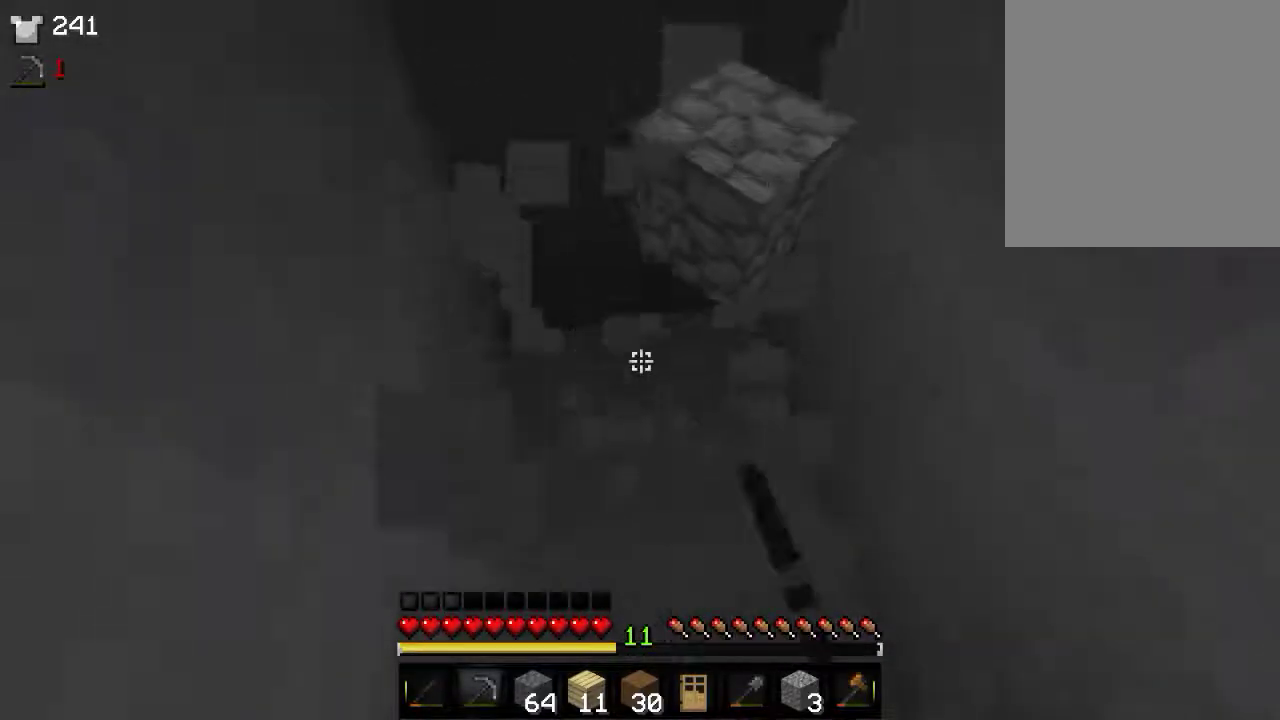
{"keys": [], "mouse": ["left"], "events": [[233, "w", "up"]]}
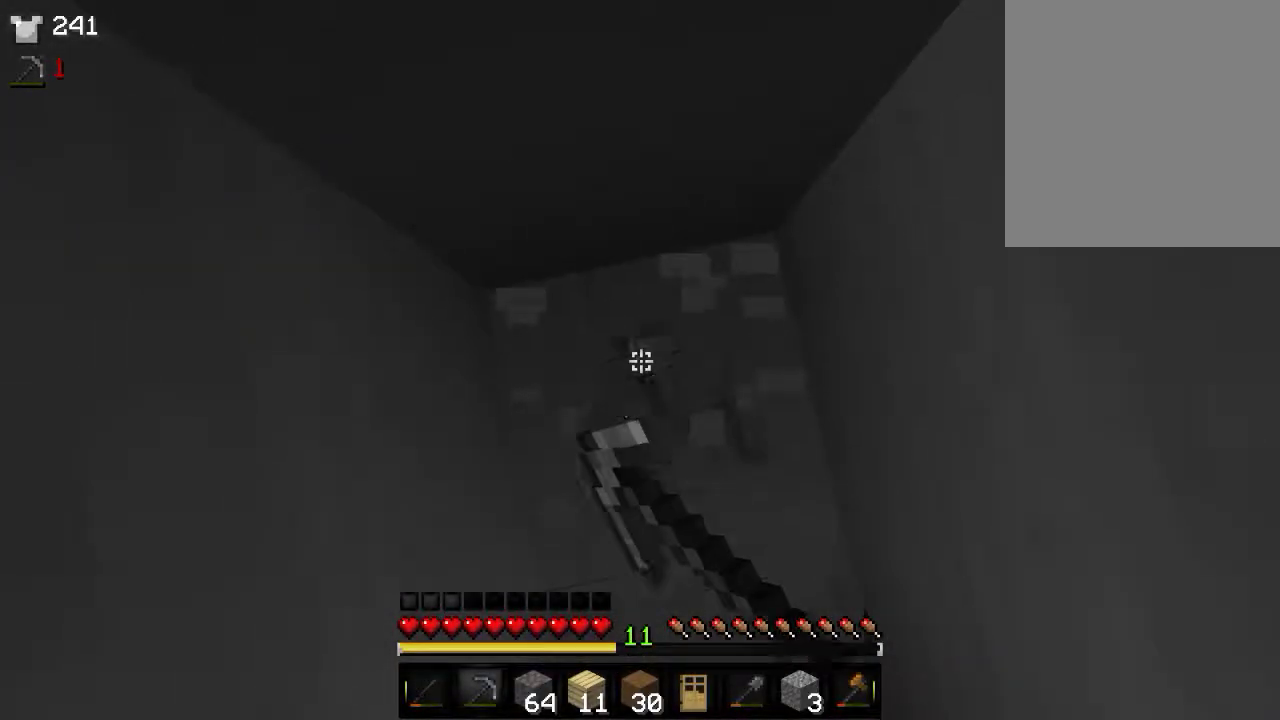
{"keys": [], "mouse": ["left"], "events": []}
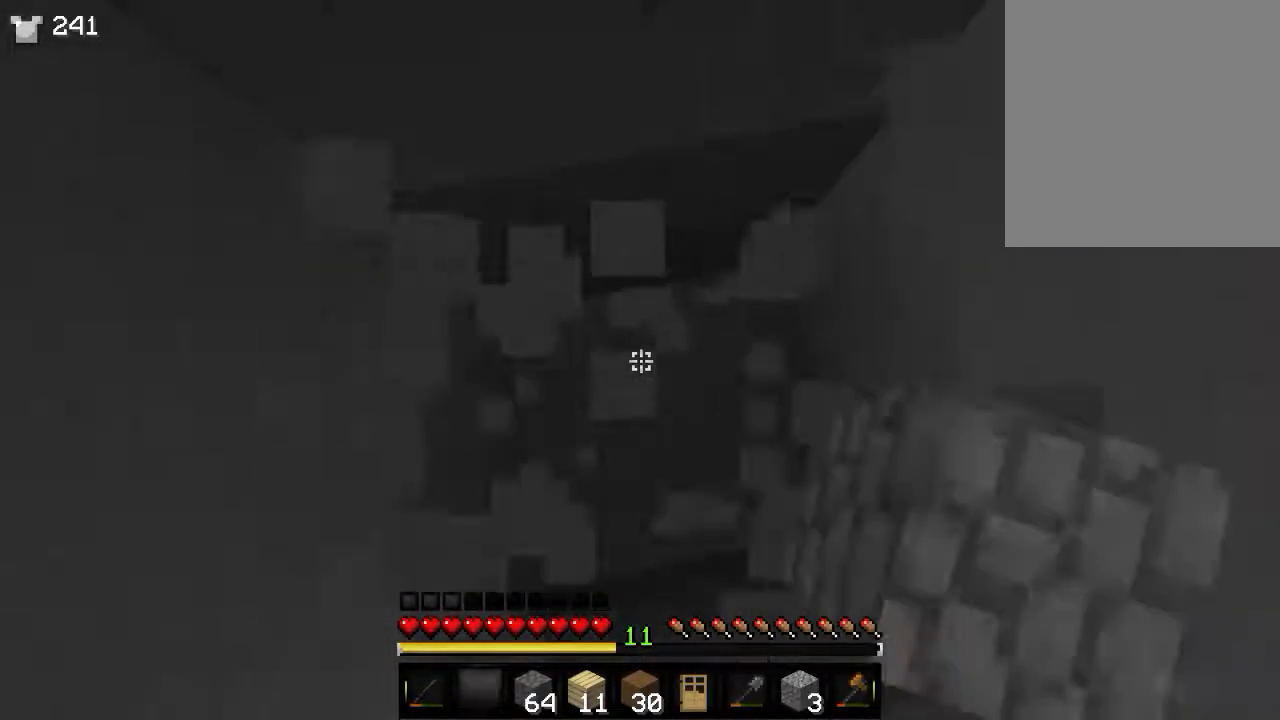
{"keys": ["w"], "mouse": [], "events": [[250, "mouse_left", "up"], [466, "w", "down"]]}
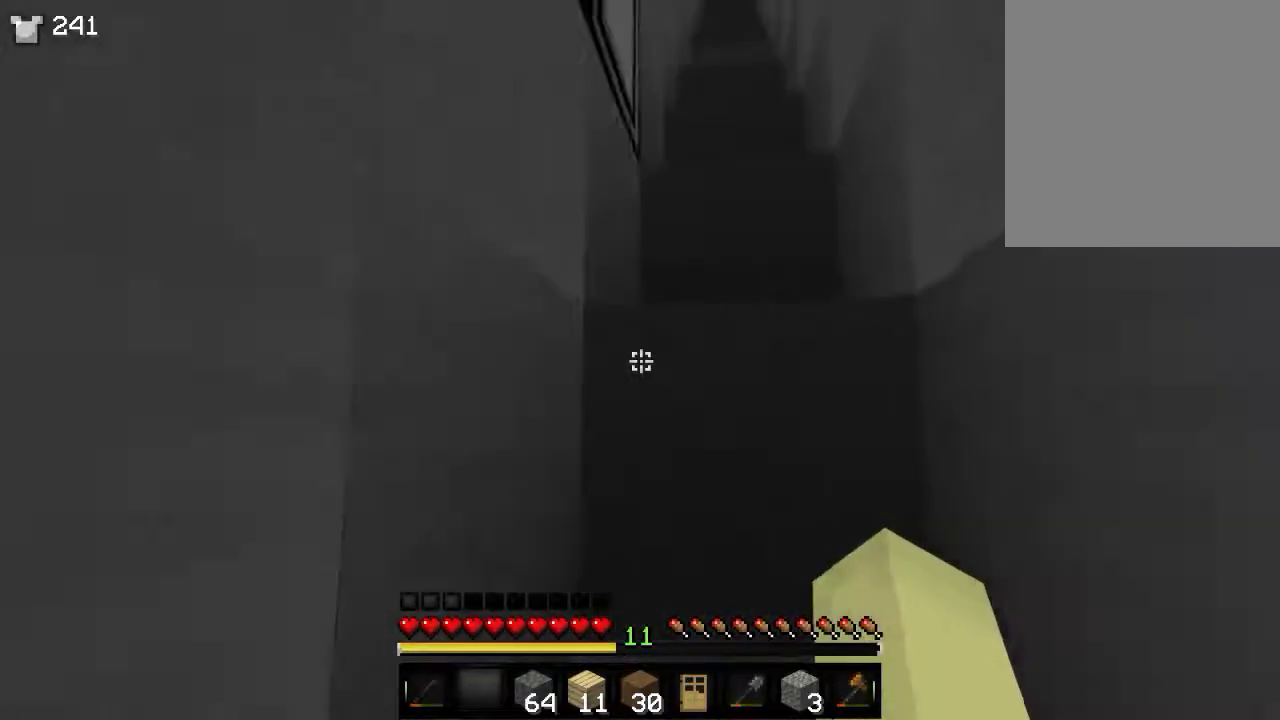
{"keys": ["w"], "mouse": [], "events": []}
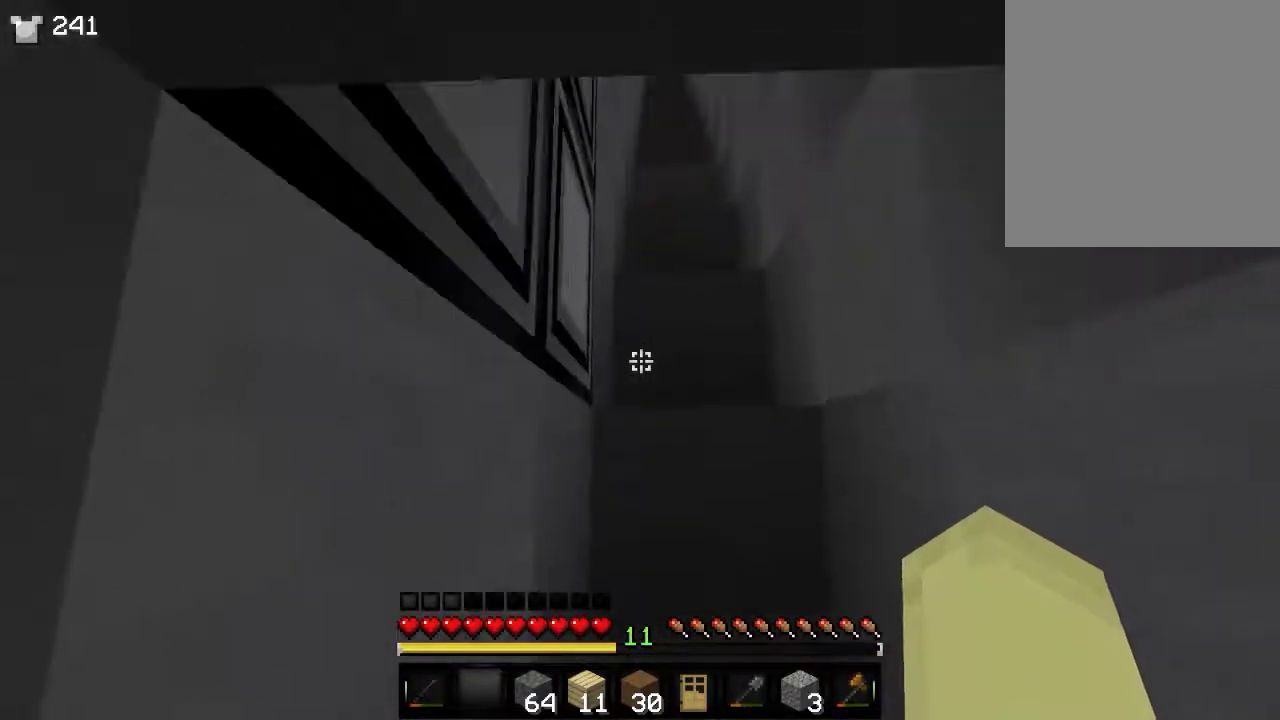
{"keys": ["w"], "mouse": ["left"], "events": [[466, "mouse_left", "down"]]}
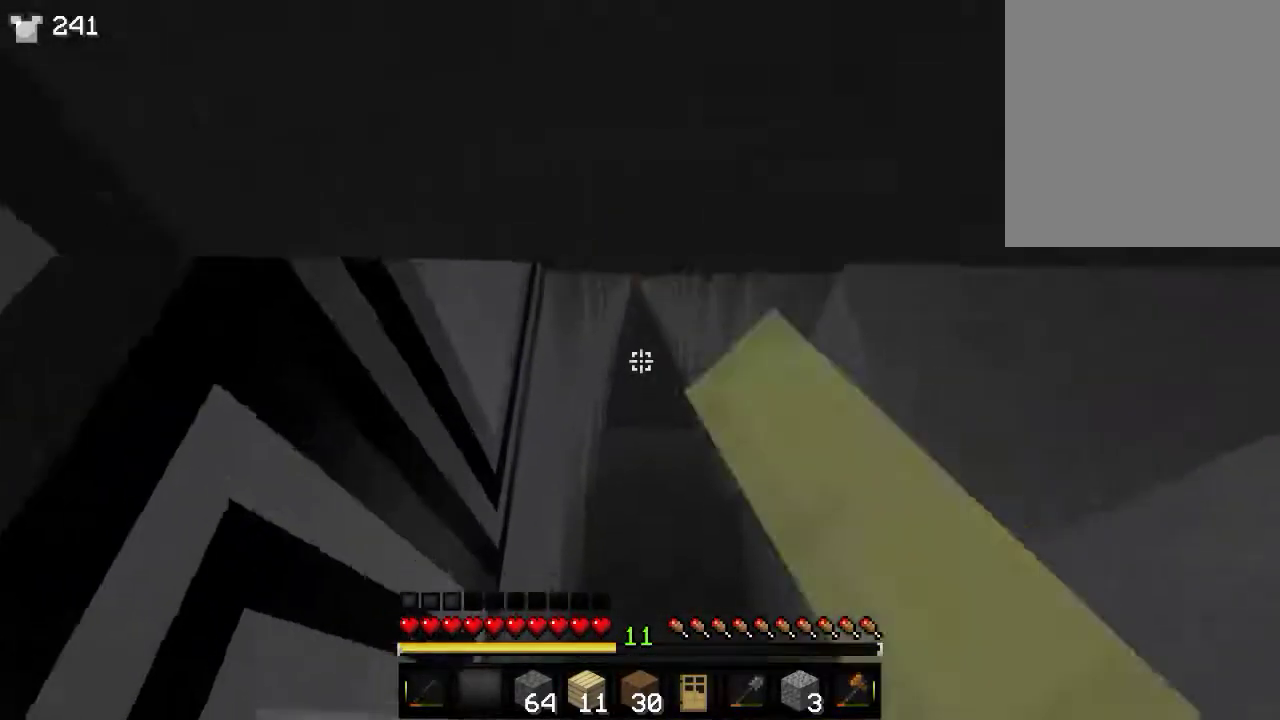
{"keys": ["w"], "mouse": ["left"], "events": [[366, "mouse_left", "up"], [383, "mouse_left", "down"]]}
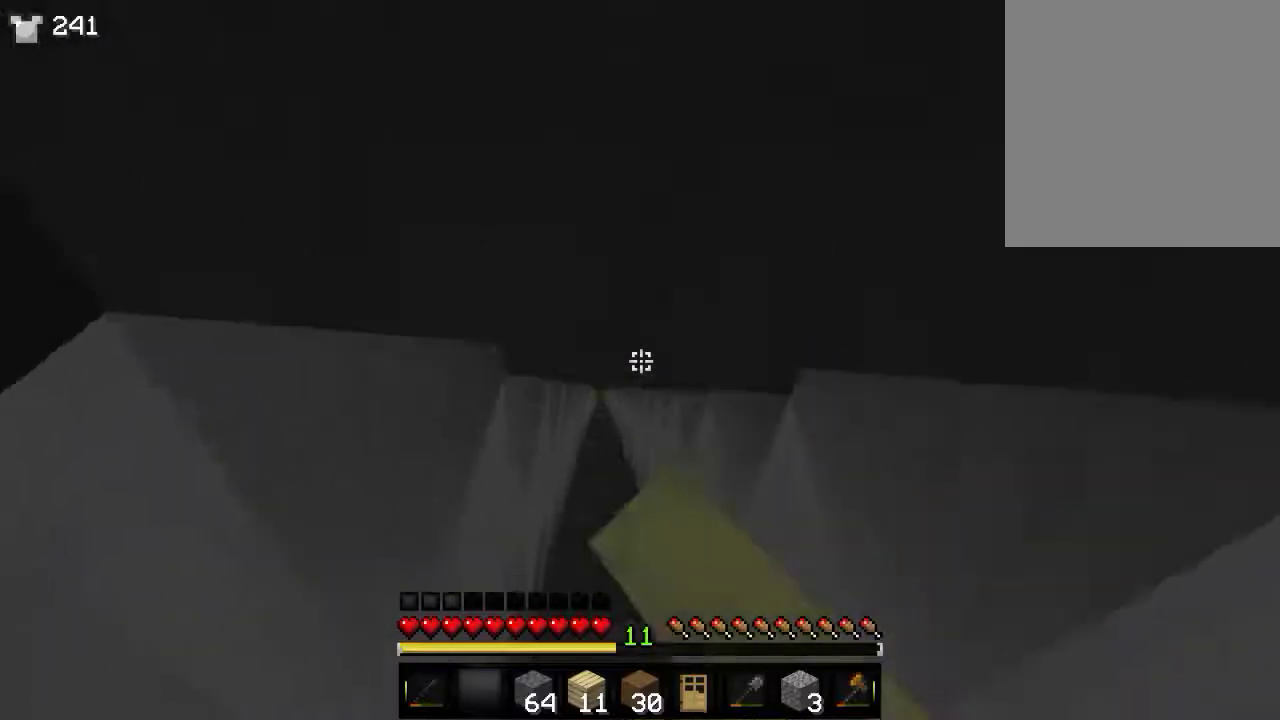
{"keys": ["w"], "mouse": ["left"], "events": []}
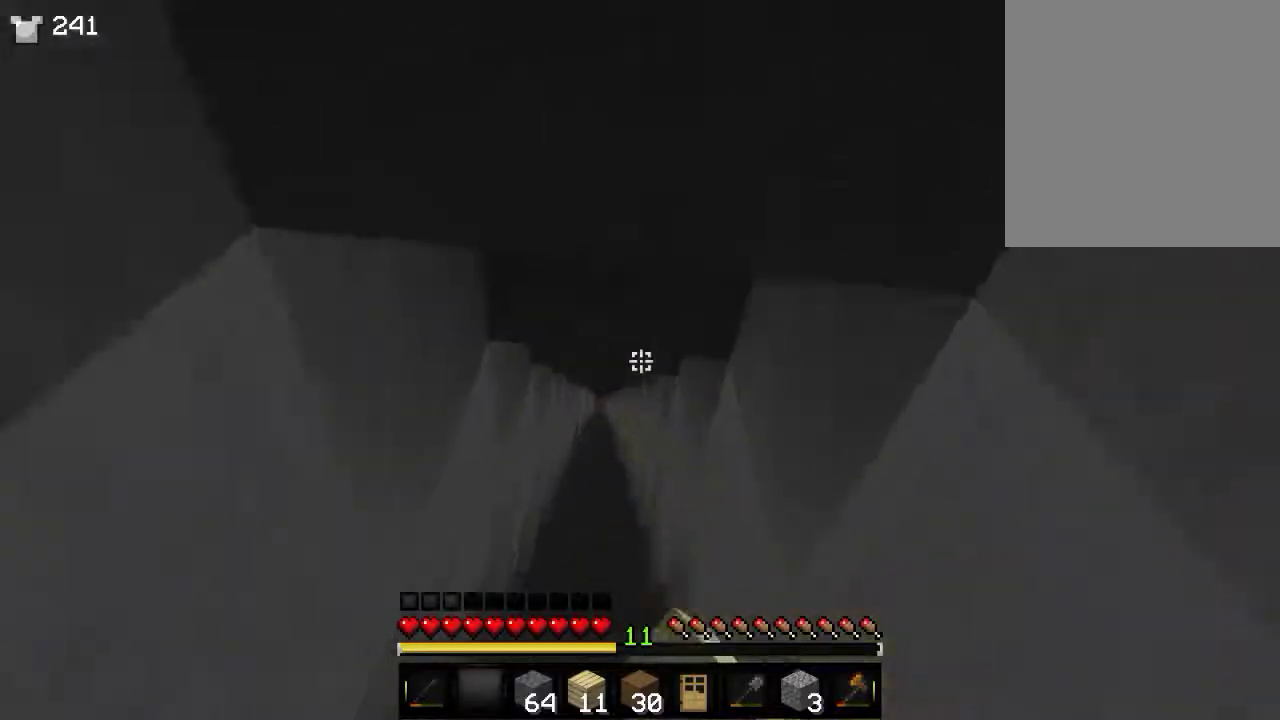
{"keys": ["w"], "mouse": [], "events": [[266, "mouse_left", "up"], [333, "mouse_left", "down"], [500, "mouse_left", "up"]]}
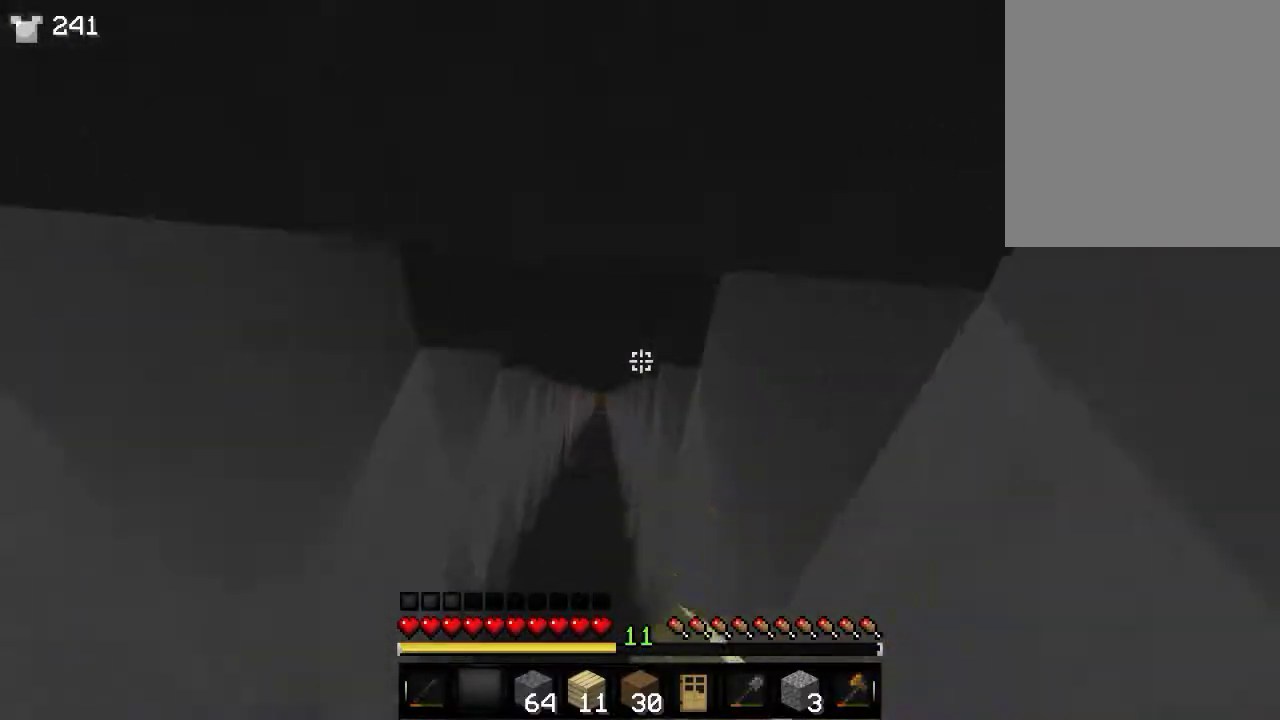
{"keys": ["w"], "mouse": [], "events": [[100, "mouse_left", "down"], [233, "mouse_left", "up"], [316, "mouse_left", "down"], [500, "mouse_left", "up"]]}
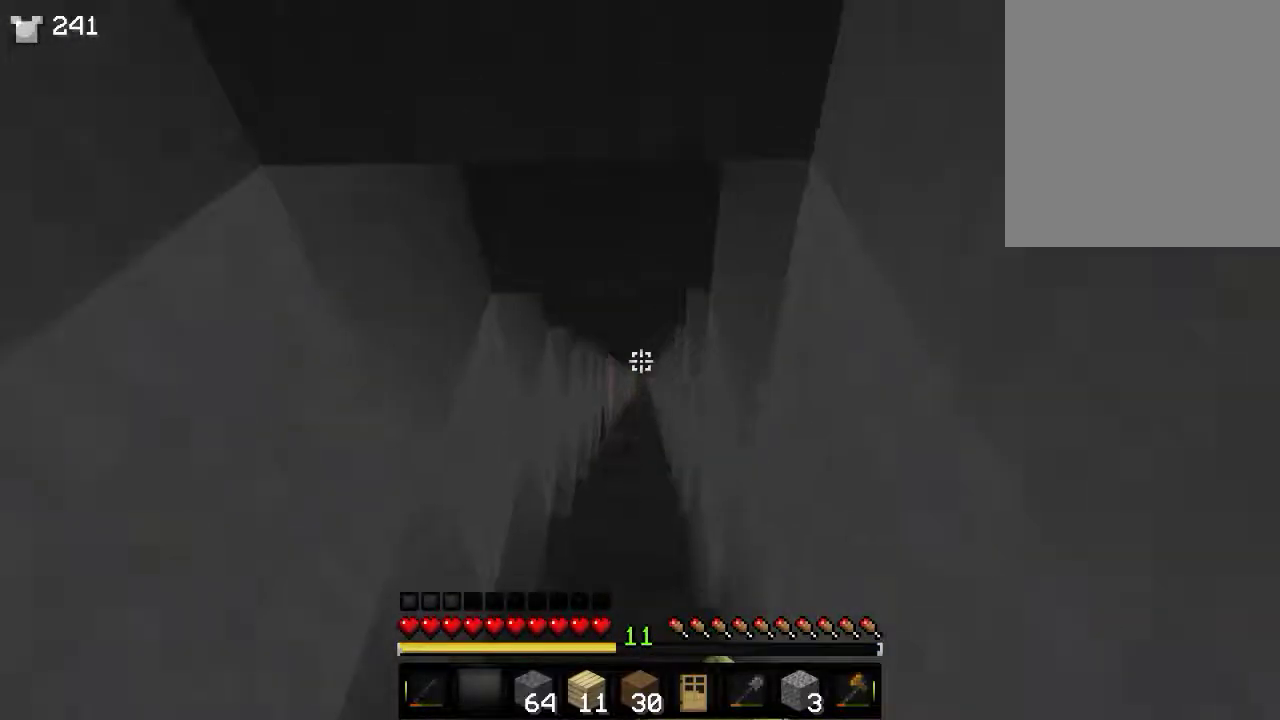
{"keys": ["w"], "mouse": ["left"], "events": [[33, "mouse_left", "down"], [433, "mouse_left", "up"], [466, "mouse_left", "down"]]}
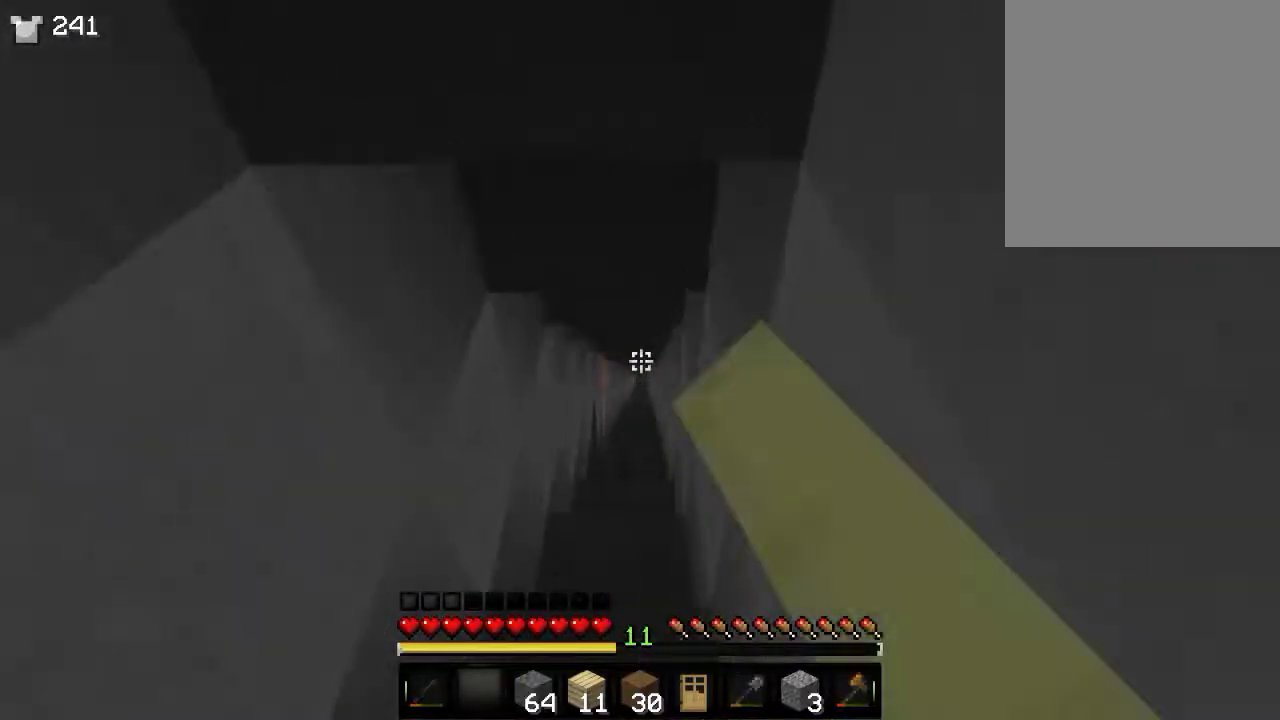
{"keys": ["w"], "mouse": ["left"], "events": [[400, "mouse_left", "up"], [466, "mouse_left", "down"]]}
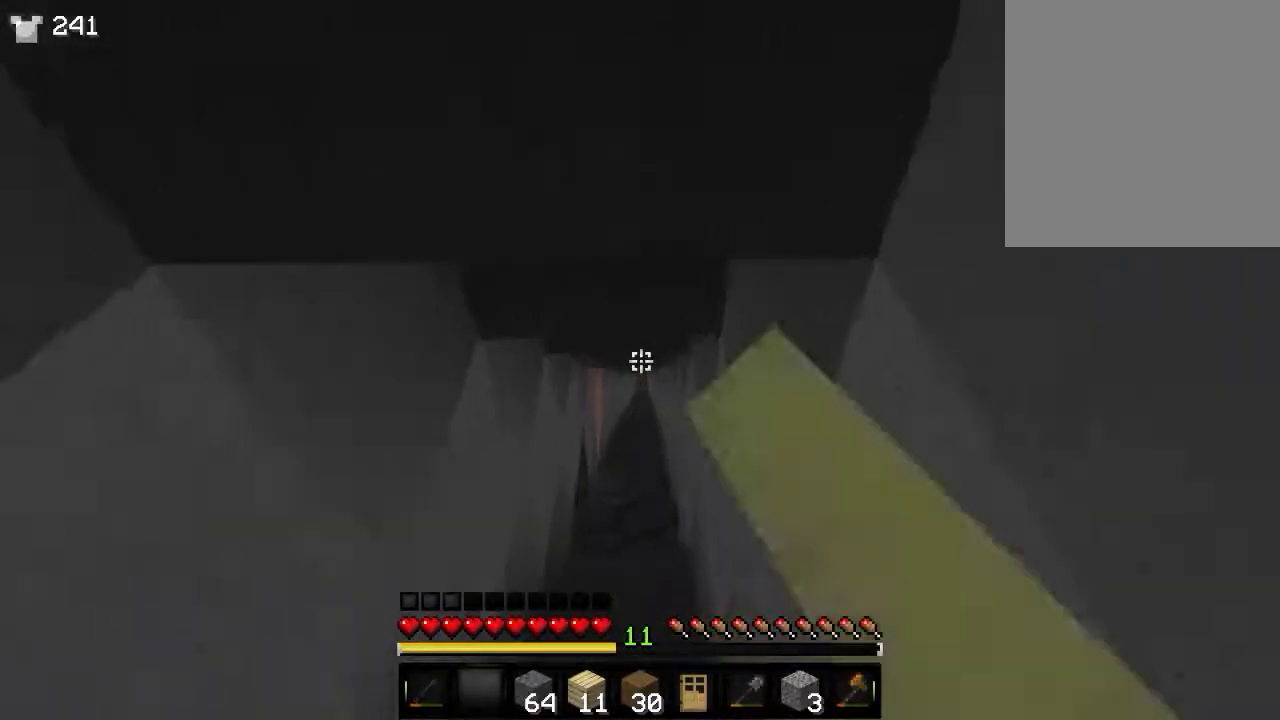
{"keys": ["w"], "mouse": [], "events": [[500, "mouse_left", "up"]]}
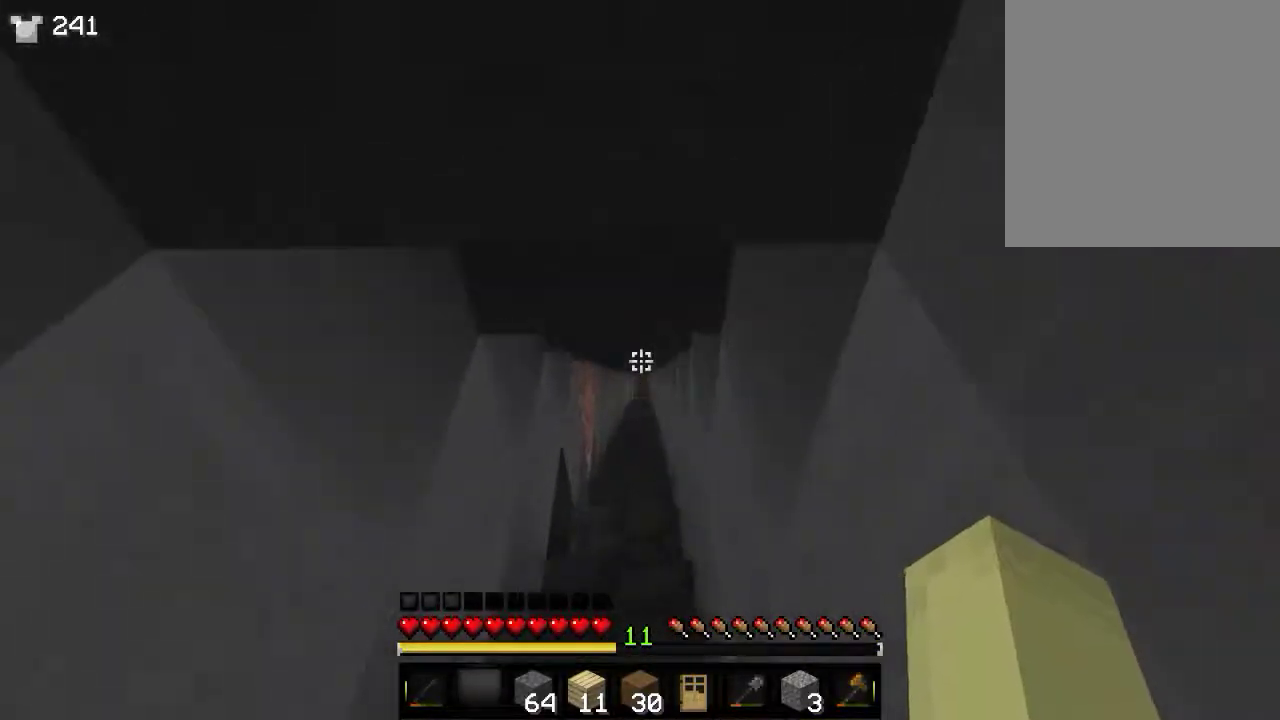
{"keys": ["w"], "mouse": ["left"], "events": [[83, "mouse_left", "down"], [250, "mouse_left", "up"], [266, "mouse_left", "down"], [433, "mouse_left", "up"], [466, "mouse_left", "down"]]}
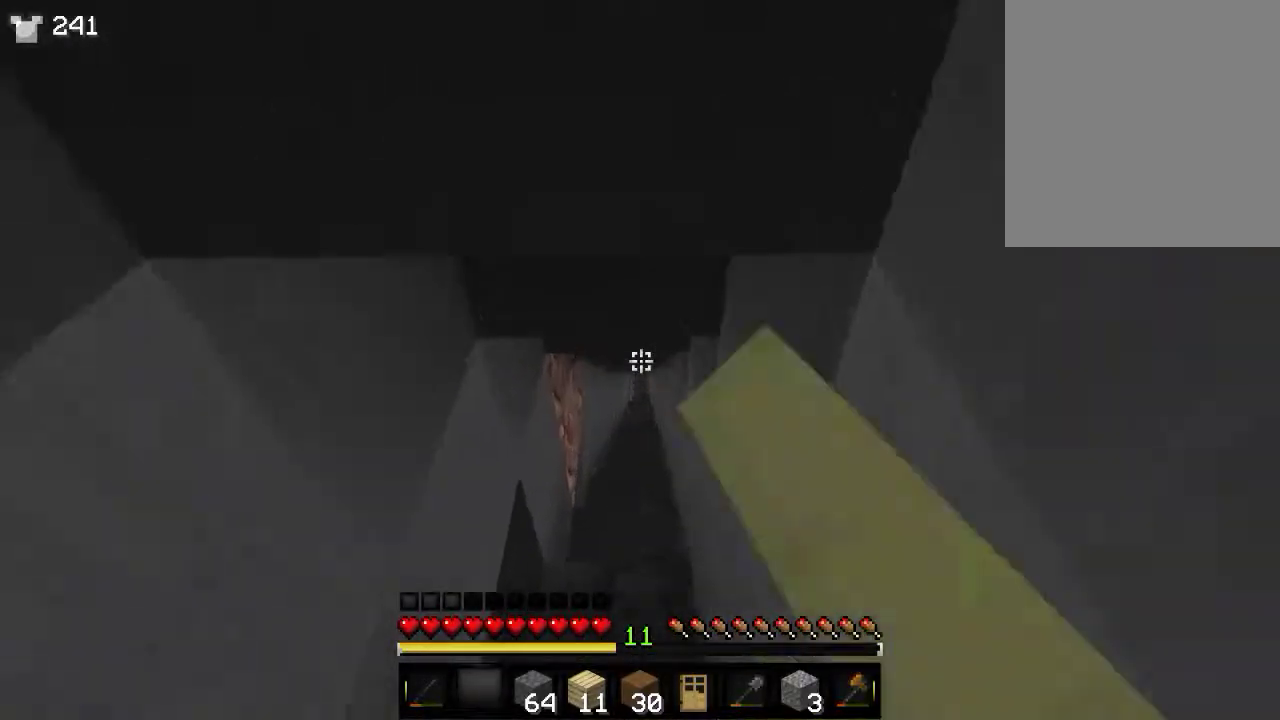
{"keys": ["w"], "mouse": ["left"], "events": [[133, "mouse_left", "up"], [150, "mouse_left", "down"]]}
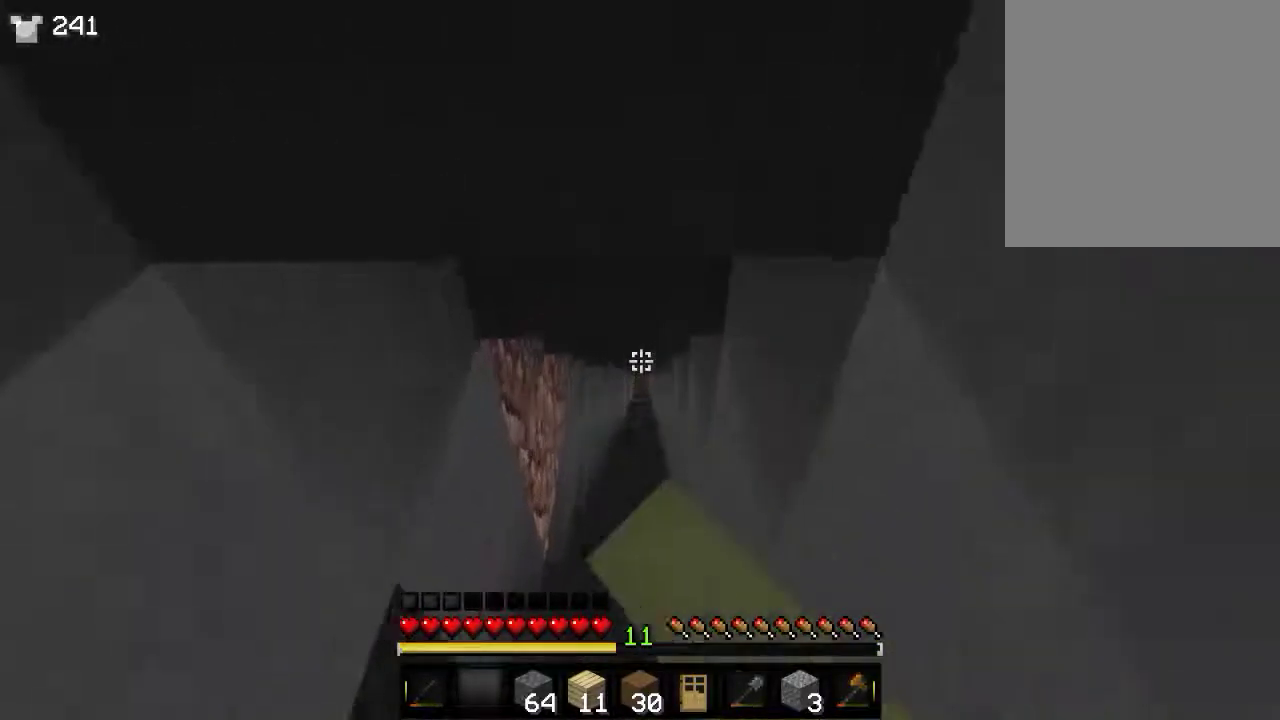
{"keys": ["w"], "mouse": ["left"], "events": [[316, "mouse_left", "up"], [383, "mouse_left", "down"]]}
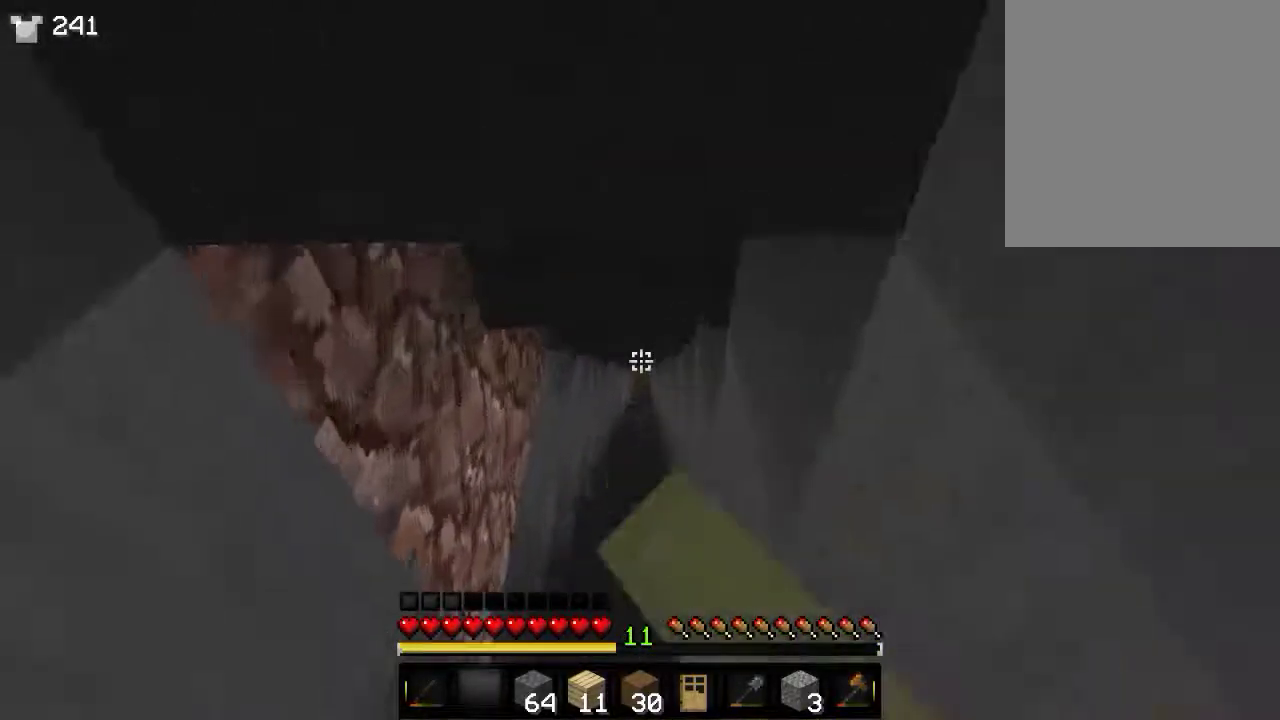
{"keys": ["w"], "mouse": ["left"], "events": [[83, "mouse_left", "up"], [150, "mouse_left", "down"], [316, "mouse_left", "up"], [350, "mouse_left", "down"]]}
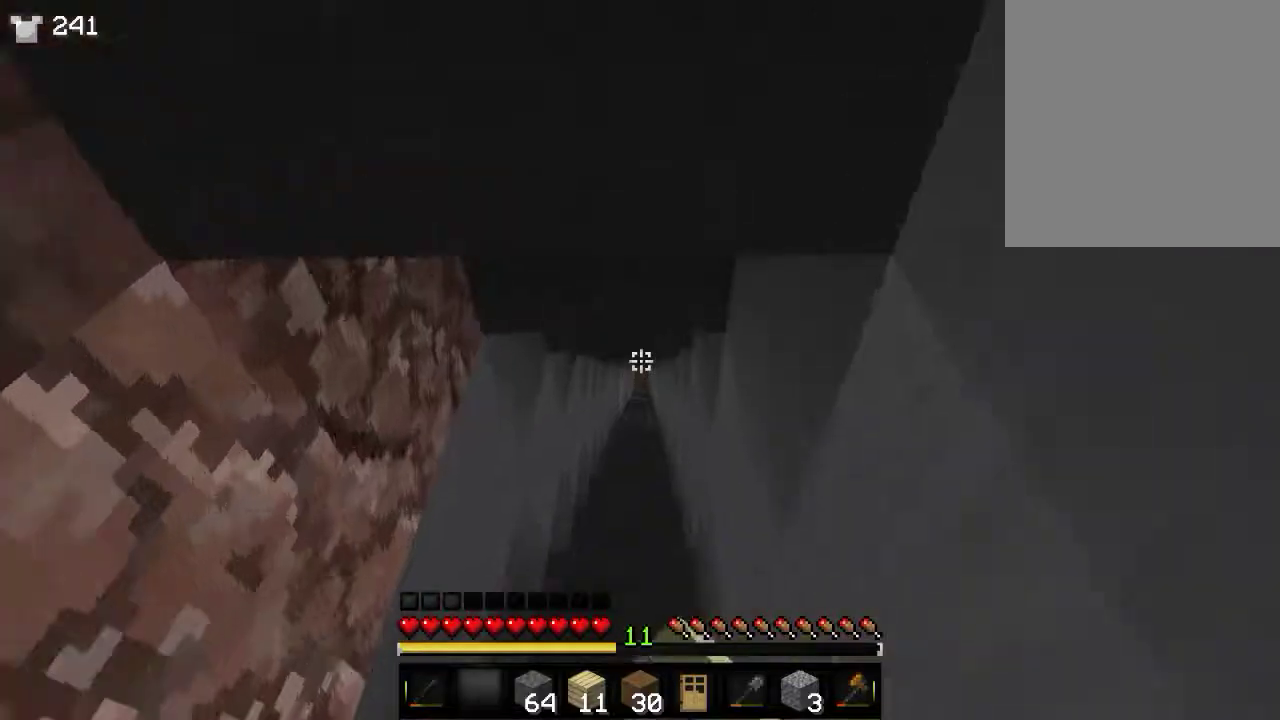
{"keys": ["w"], "mouse": [], "events": [[66, "mouse_left", "up"], [100, "mouse_left", "down"], [316, "mouse_left", "up"]]}
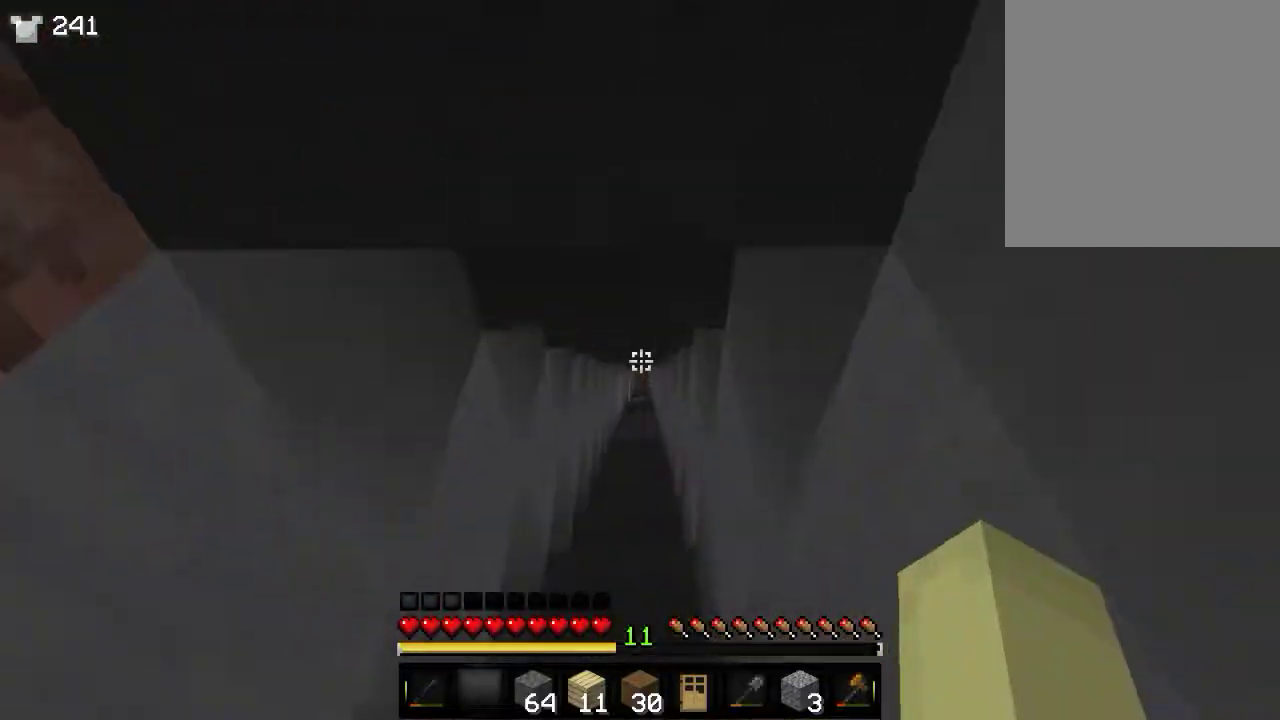
{"keys": ["w"], "mouse": [], "events": [[116, "mouse_left", "down"], [283, "mouse_left", "up"]]}
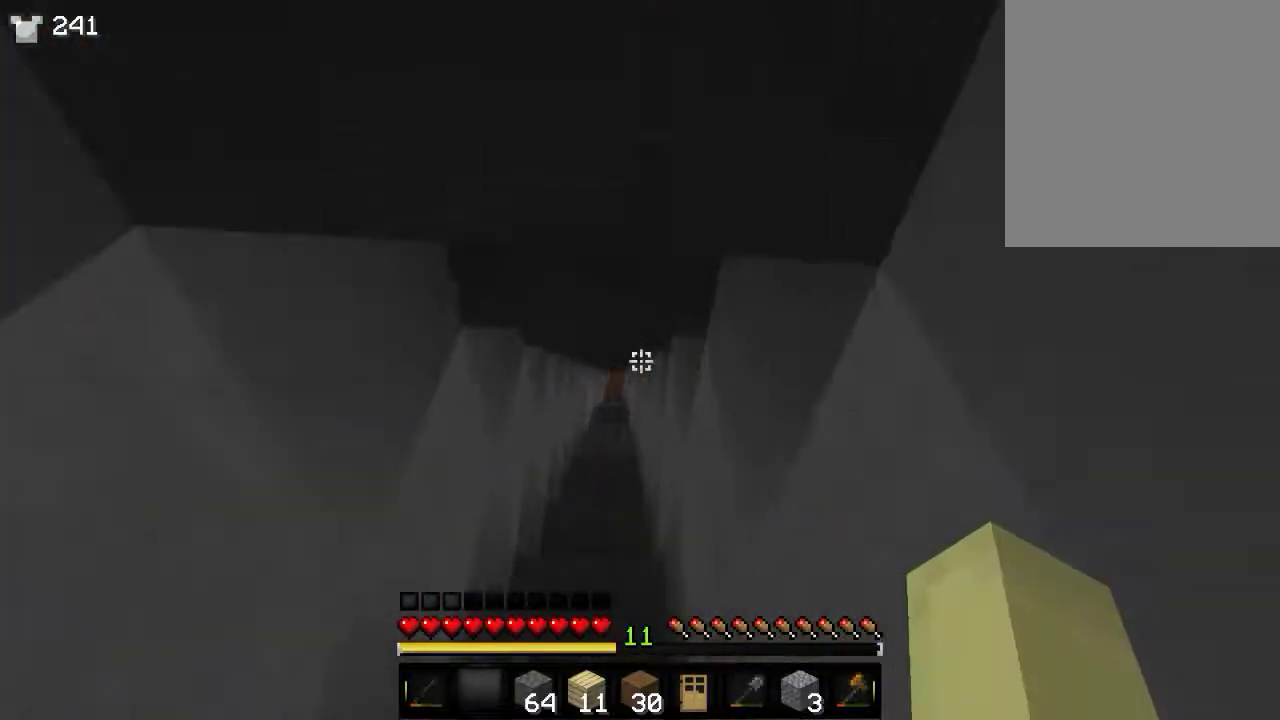
{"keys": ["w"], "mouse": ["left"], "events": [[50, "mouse_left", "down"], [250, "mouse_left", "up"], [316, "mouse_left", "down"]]}
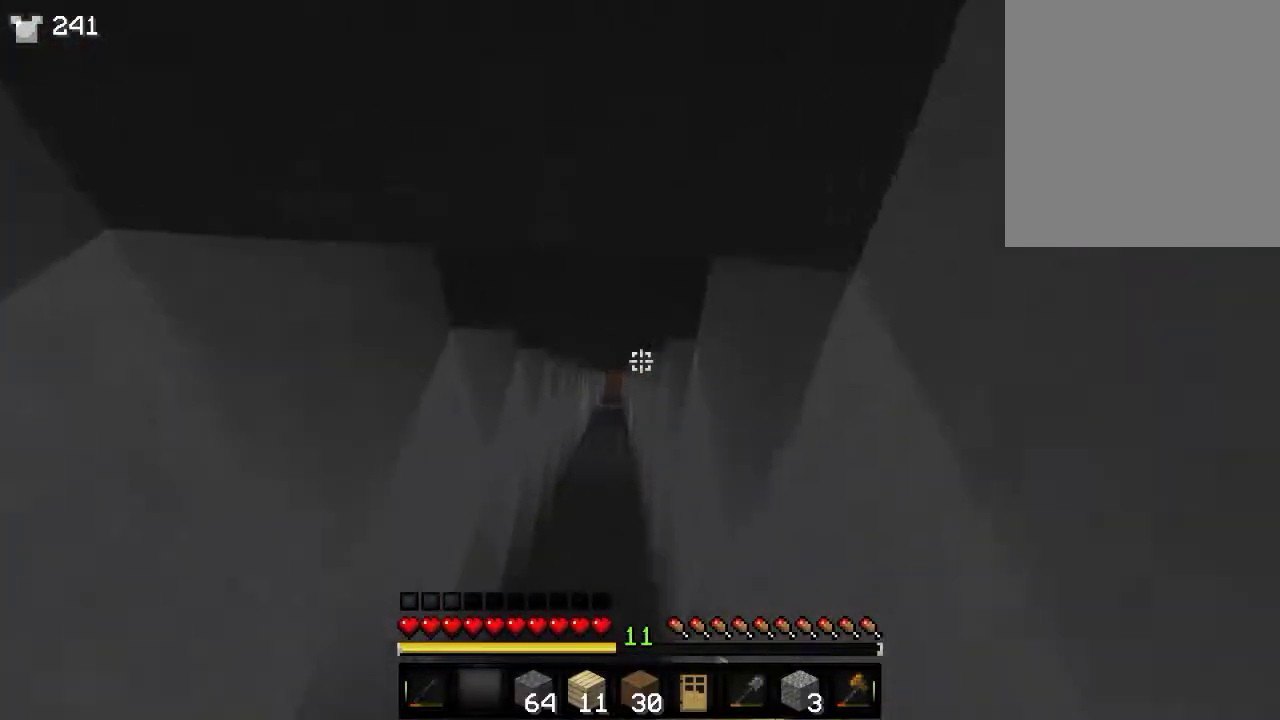
{"keys": ["w"], "mouse": ["left"], "events": [[50, "mouse_left", "up"], [183, "mouse_left", "down"], [350, "mouse_left", "up"], [400, "mouse_left", "down"]]}
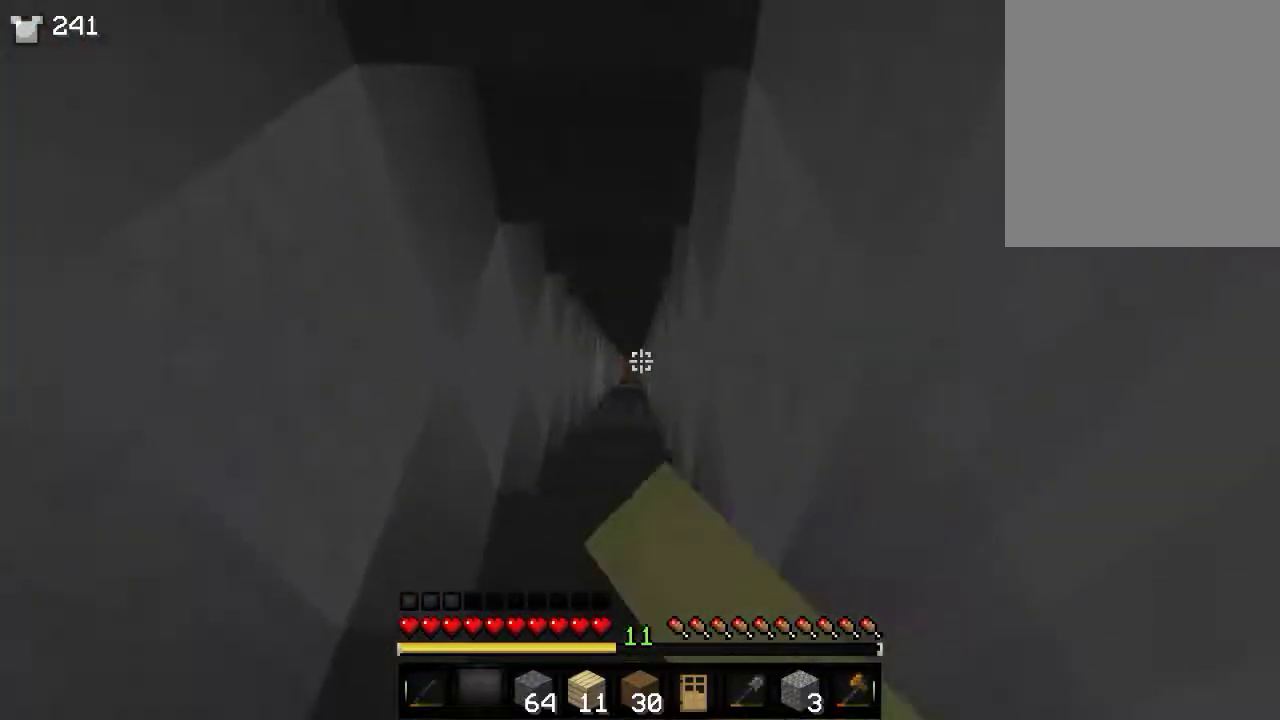
{"keys": ["w"], "mouse": ["left"], "events": [[100, "mouse_left", "up"], [166, "mouse_left", "down"]]}